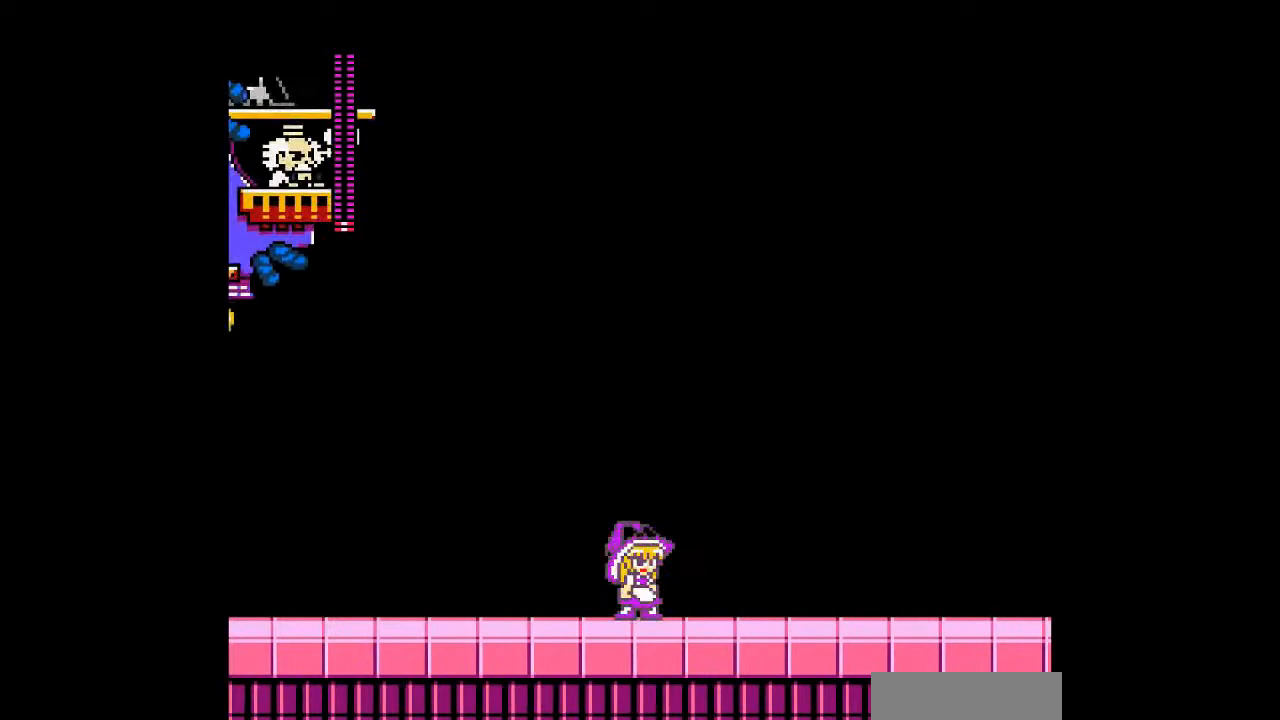
Gameplay with a controller; each line is a JSON object with the inputs held at the frame after it. "events" lists button and stick changes between this image and that frame as [ms after this image, input, new state], when the widget could be followed in between. Not read: A L3 R3 other_buttons.
{"buttons": ["DPAD_RIGHT"], "events": []}
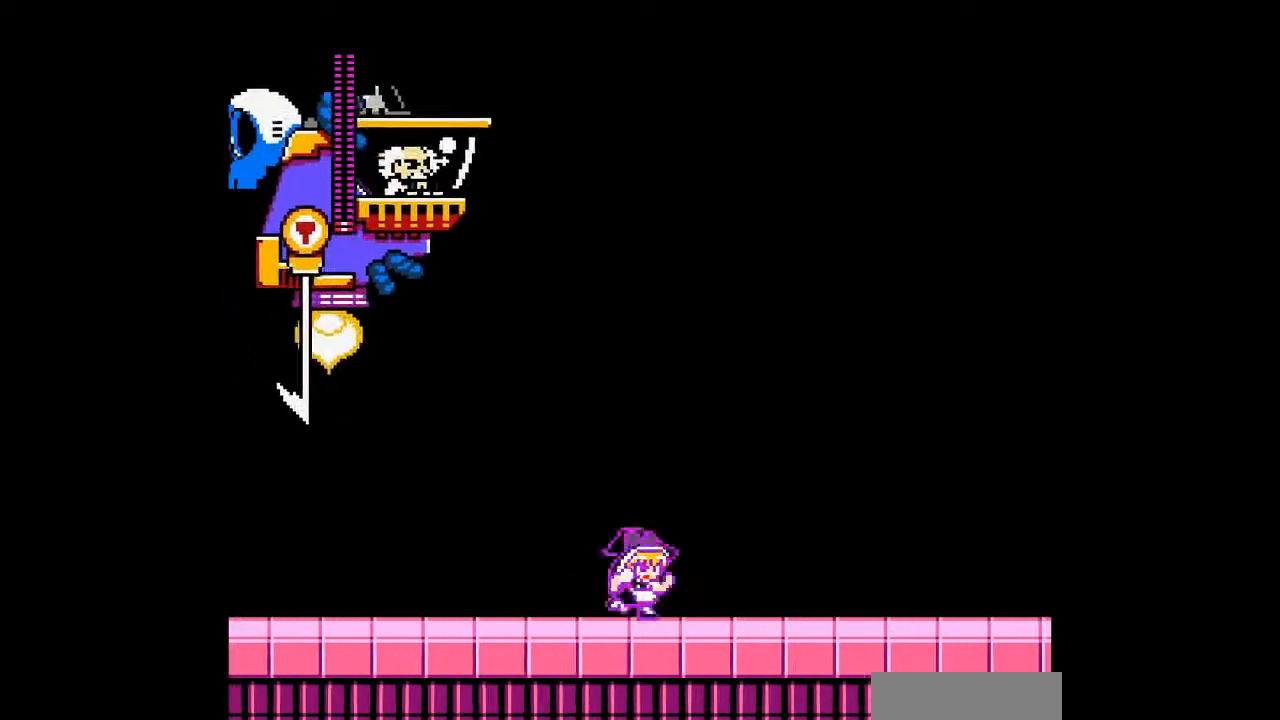
{"buttons": ["DPAD_LEFT"], "events": [[167, "DPAD_LEFT", "down"], [200, "DPAD_RIGHT", "up"]]}
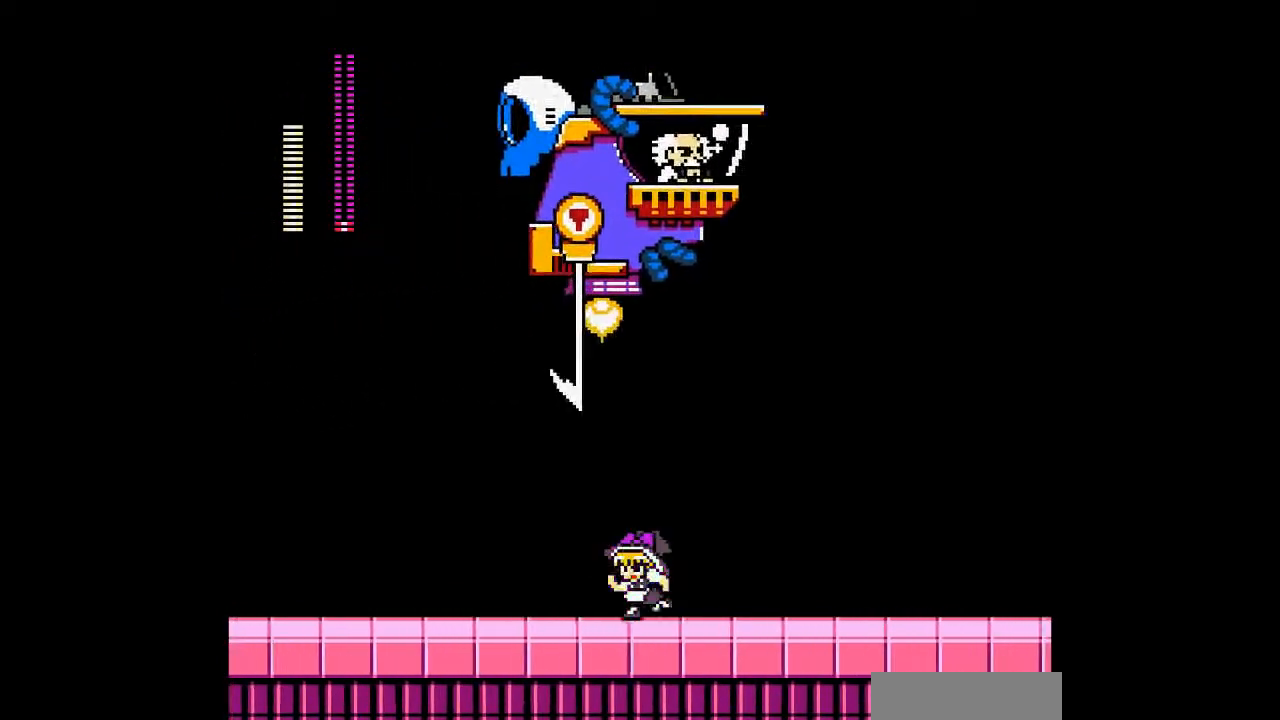
{"buttons": [], "events": [[33, "DPAD_DOWN", "down"], [133, "B", "down"], [300, "B", "up"], [333, "DPAD_DOWN", "up"], [400, "DPAD_LEFT", "up"]]}
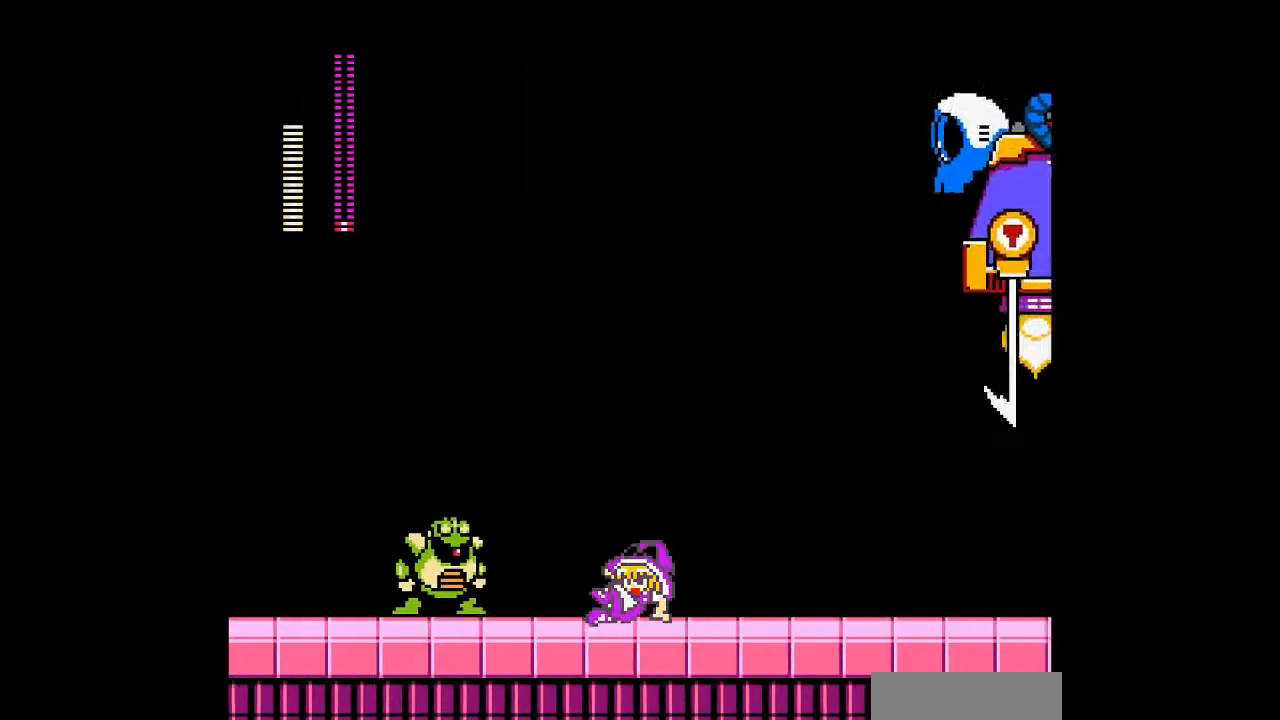
{"buttons": ["DPAD_RIGHT"], "events": [[200, "DPAD_RIGHT", "down"]]}
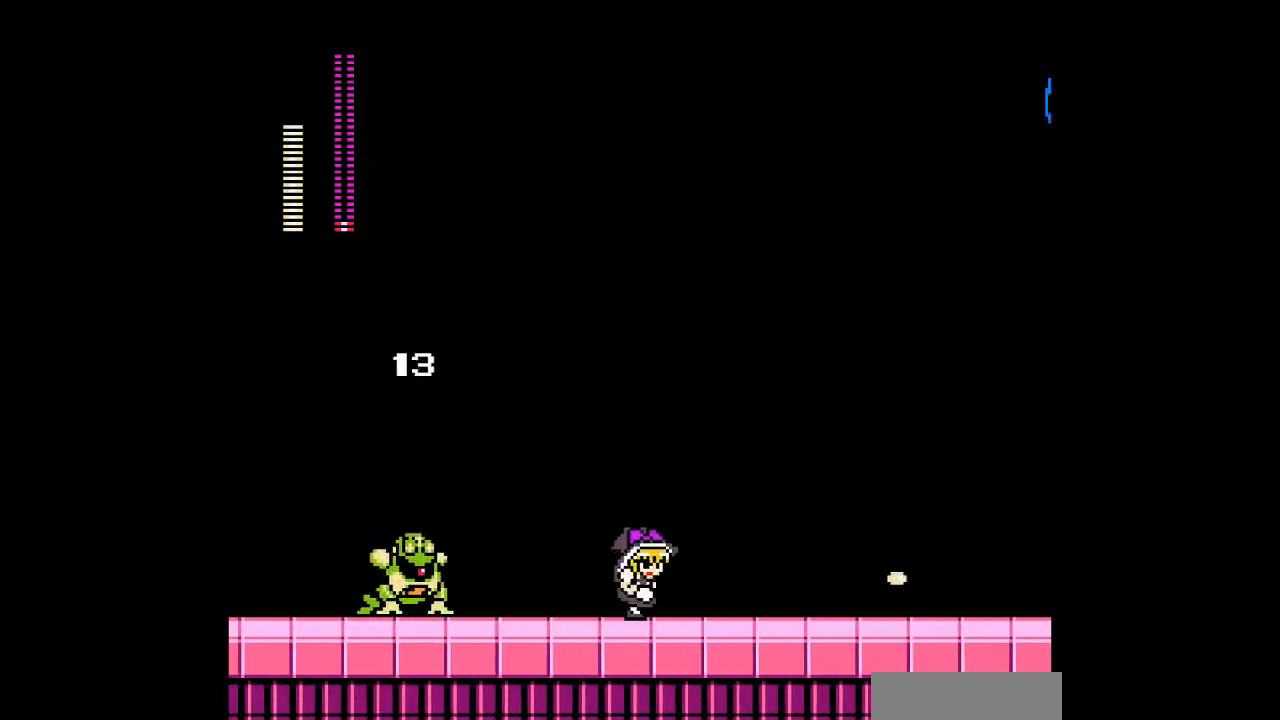
{"buttons": [], "events": [[333, "DPAD_LEFT", "down"], [333, "DPAD_RIGHT", "up"], [467, "DPAD_LEFT", "up"]]}
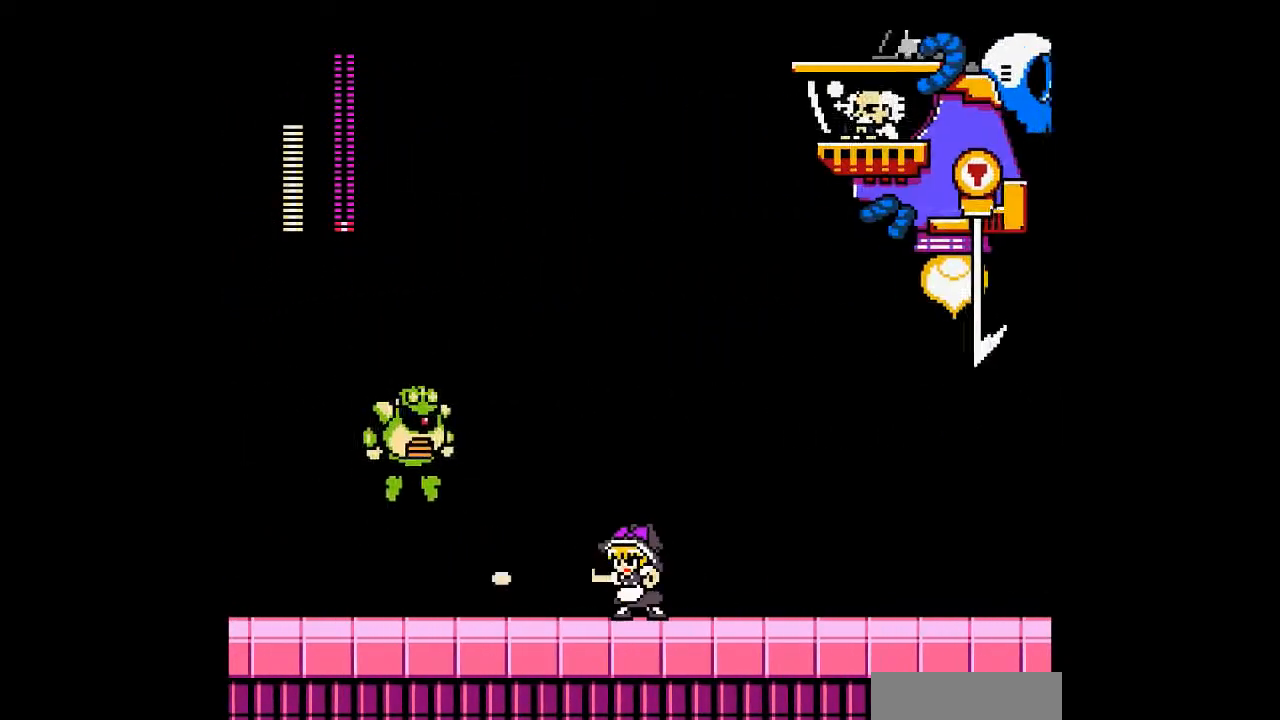
{"buttons": ["DPAD_DOWN", "DPAD_LEFT"], "events": [[167, "DPAD_LEFT", "down"], [233, "DPAD_DOWN", "down"]]}
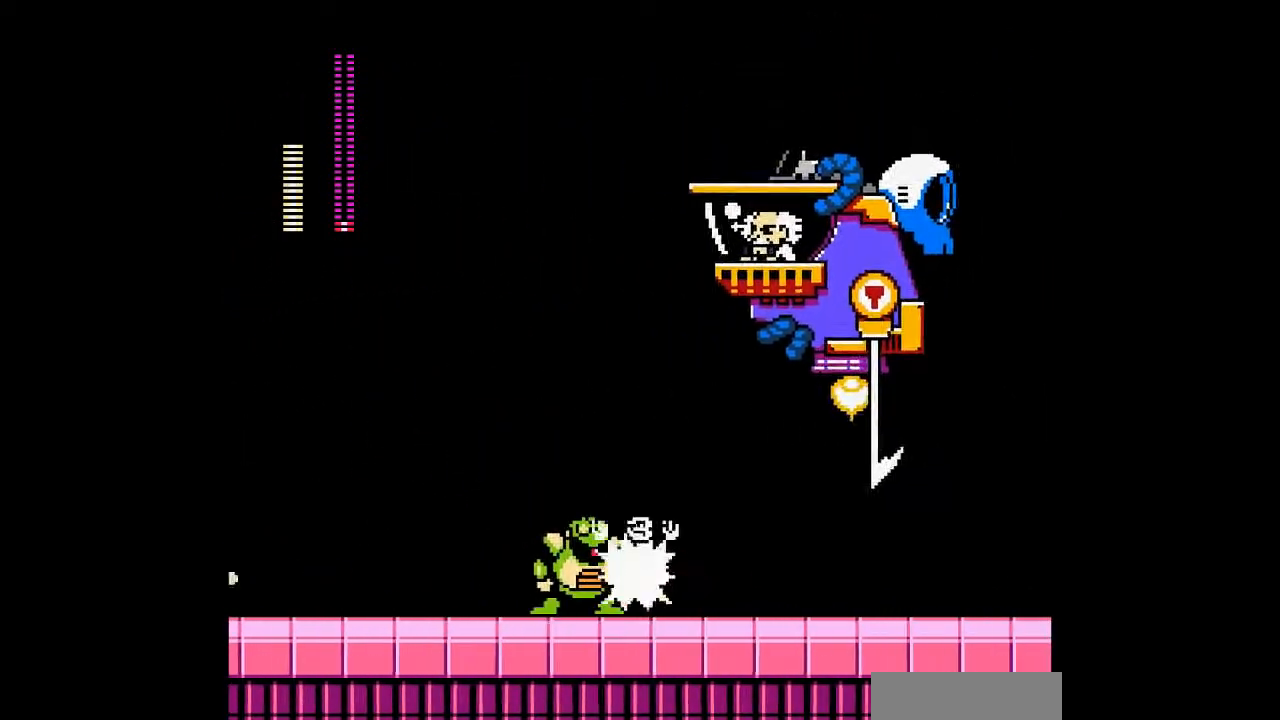
{"buttons": [], "events": [[200, "DPAD_DOWN", "up"], [267, "DPAD_LEFT", "up"]]}
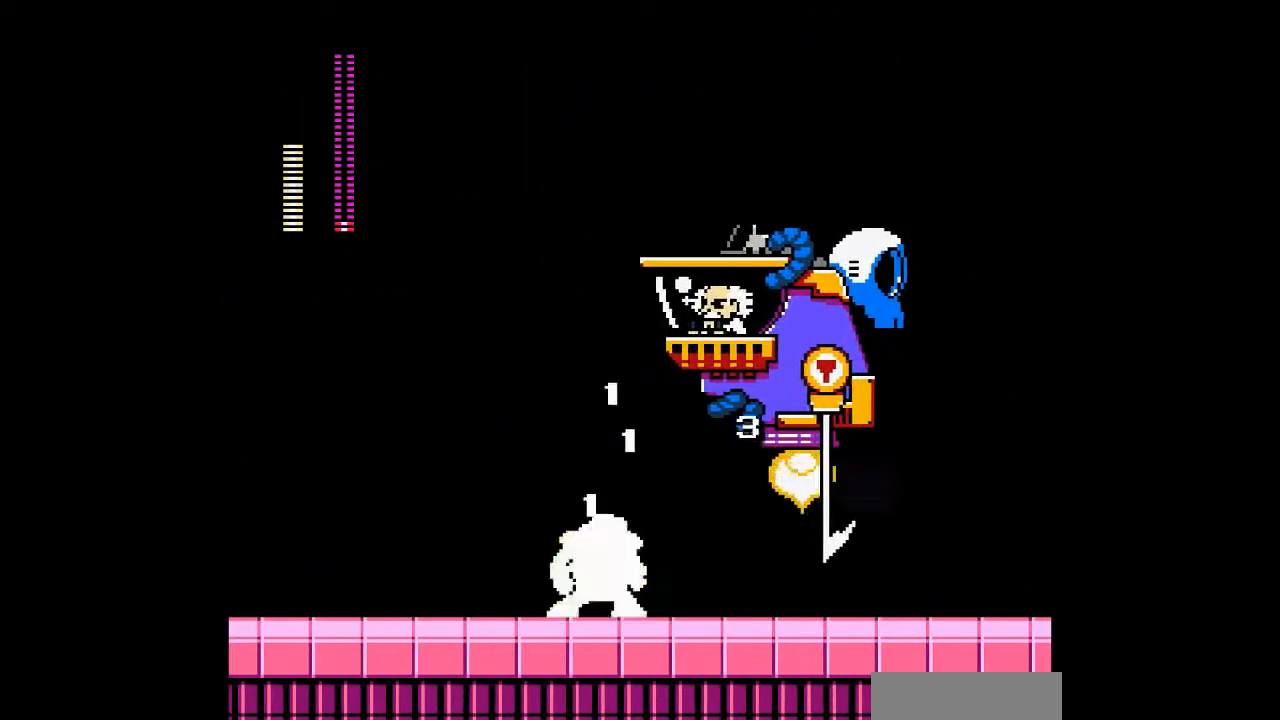
{"buttons": ["B", "DPAD_DOWN", "DPAD_LEFT"], "events": [[133, "DPAD_LEFT", "down"], [233, "DPAD_DOWN", "down"], [267, "B", "down"]]}
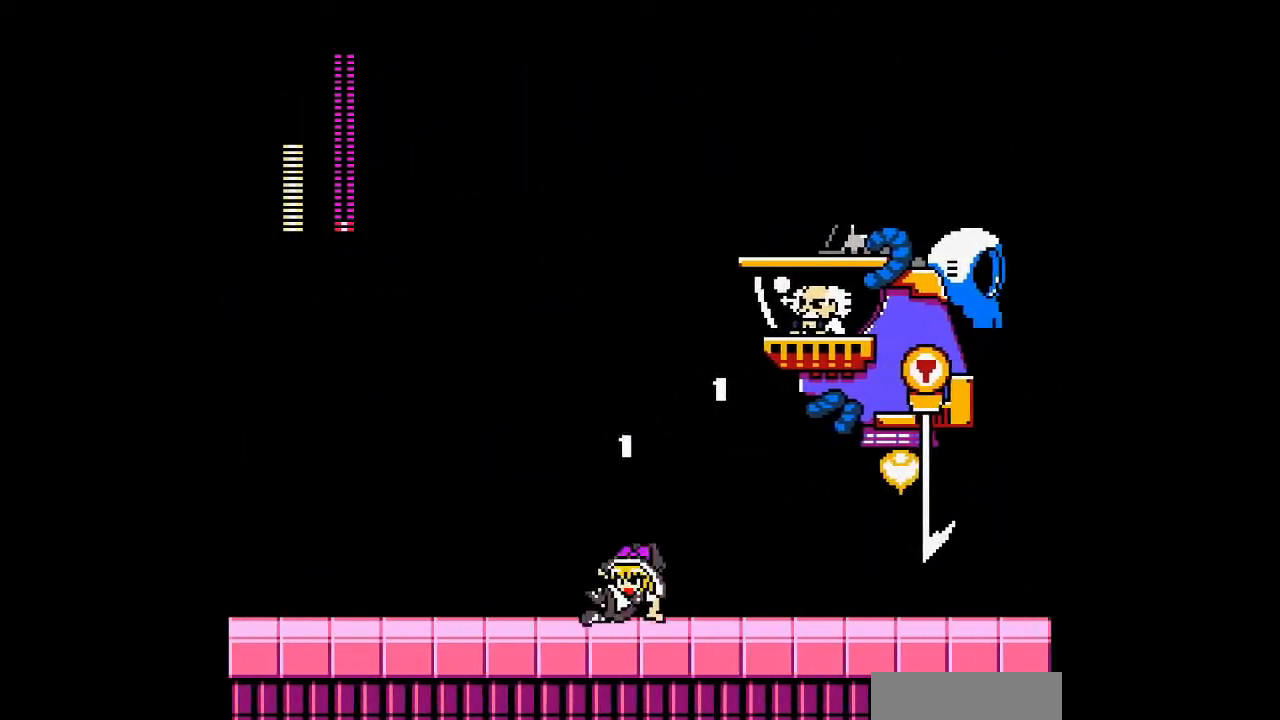
{"buttons": ["B", "DPAD_RIGHT"], "events": [[33, "B", "up"], [100, "DPAD_DOWN", "up"], [333, "DPAD_RIGHT", "down"], [400, "B", "down"], [400, "DPAD_LEFT", "up"]]}
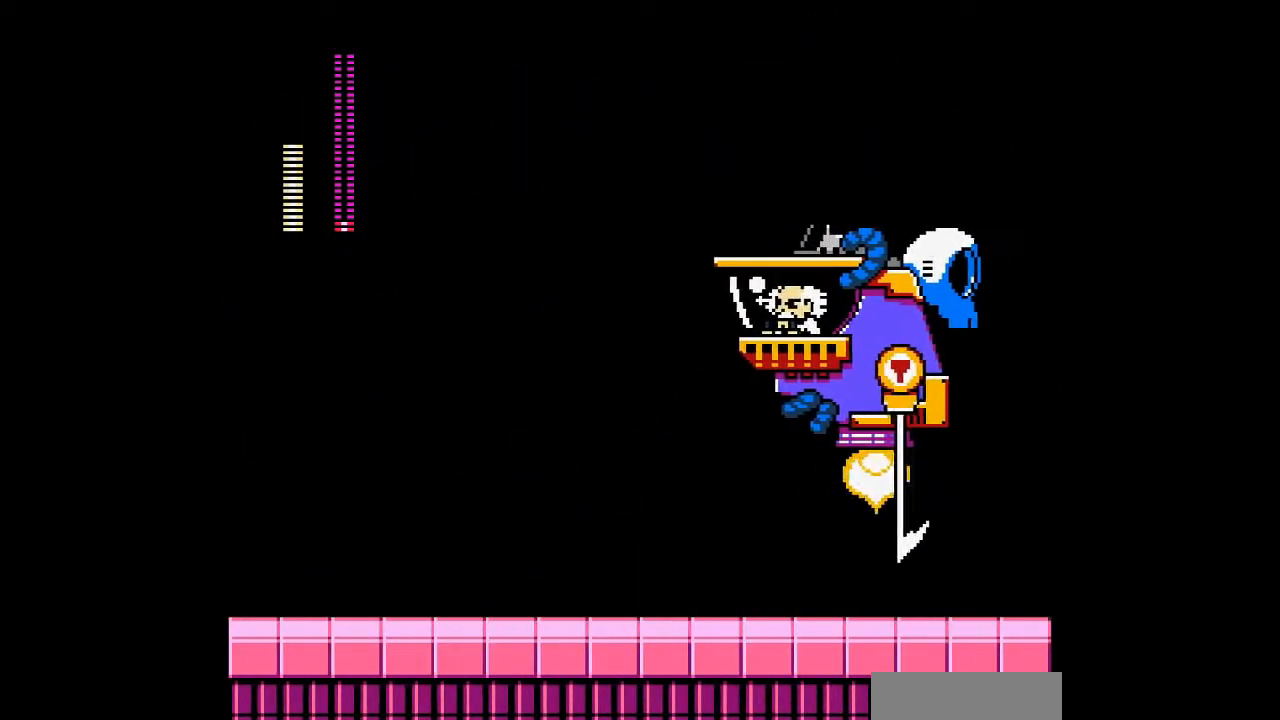
{"buttons": ["DPAD_LEFT"], "events": [[100, "B", "up"], [167, "DPAD_RIGHT", "up"], [433, "DPAD_LEFT", "down"]]}